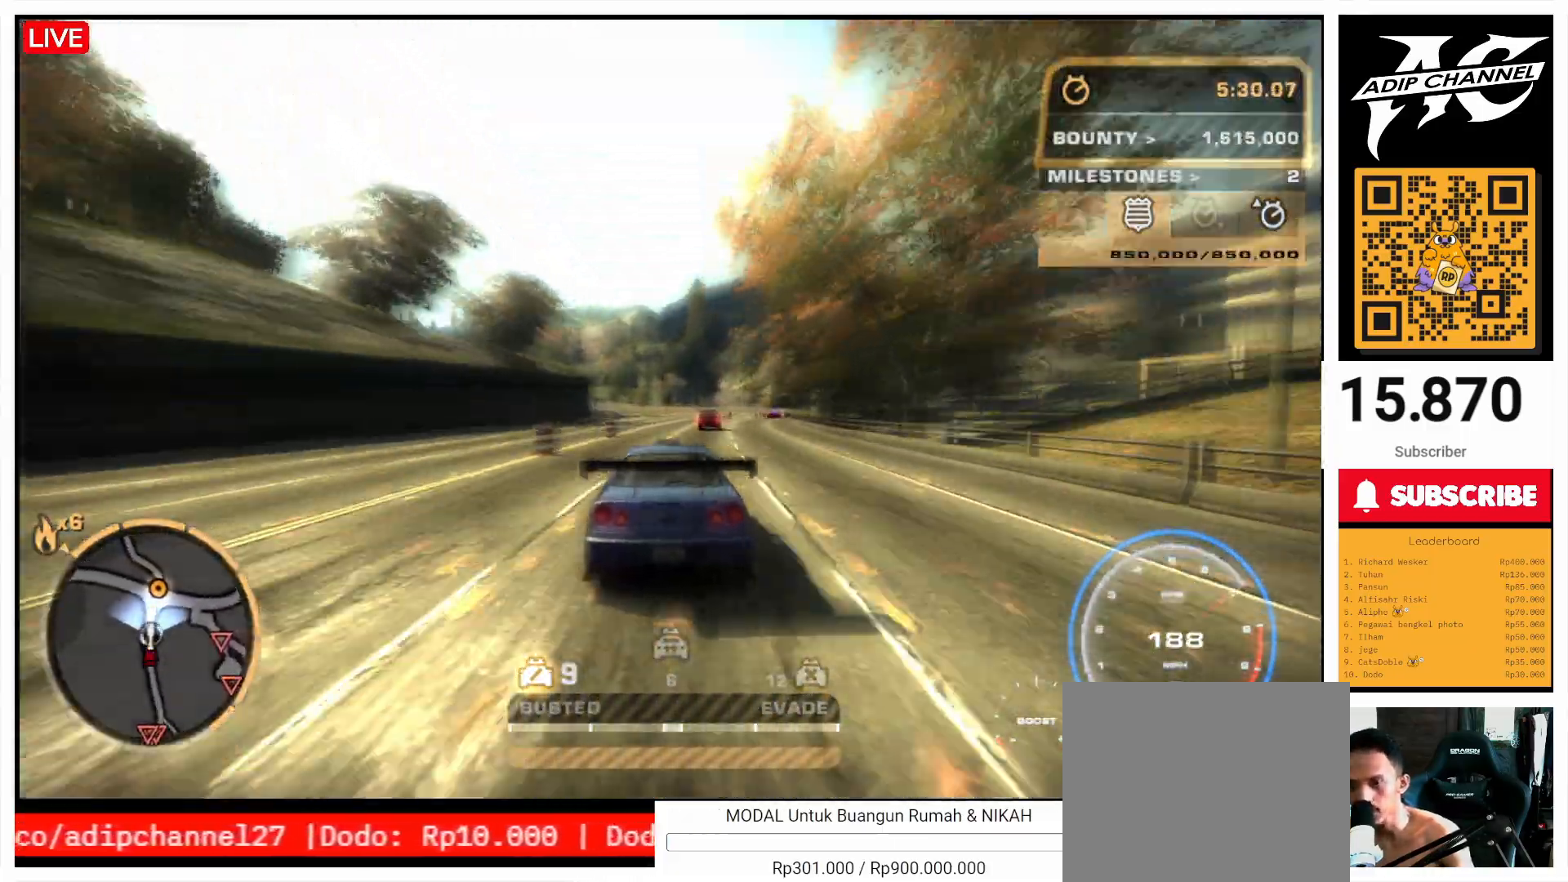
Gameplay with a controller (PlayStation layout); each line is a JSON object with the inputs held at the frame after it. "events" lists button and stick changes between this image and that frame as [ms after this image, input, new state], when the widget could be followed in between. Not read: L3 R3 right_stick.
{"buttons": ["R2"], "left_stick": "center", "events": [[500, "left_stick", "center"]]}
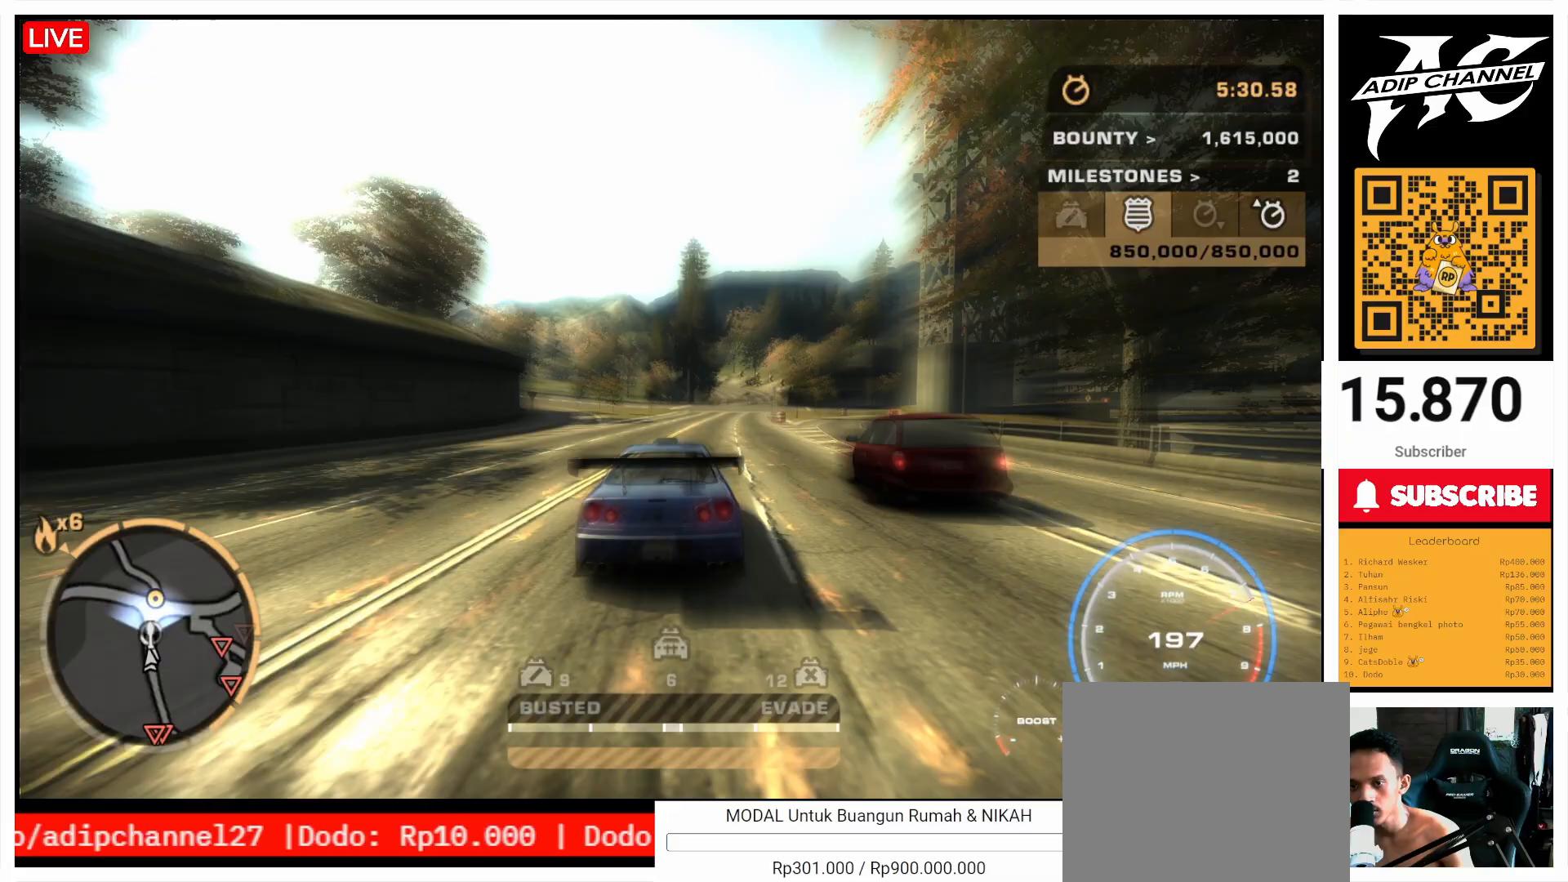
{"buttons": ["R2"], "left_stick": "center", "events": [[100, "left_stick", "right"], [200, "left_stick", "center"], [300, "left_stick", "left"], [433, "left_stick", "center"]]}
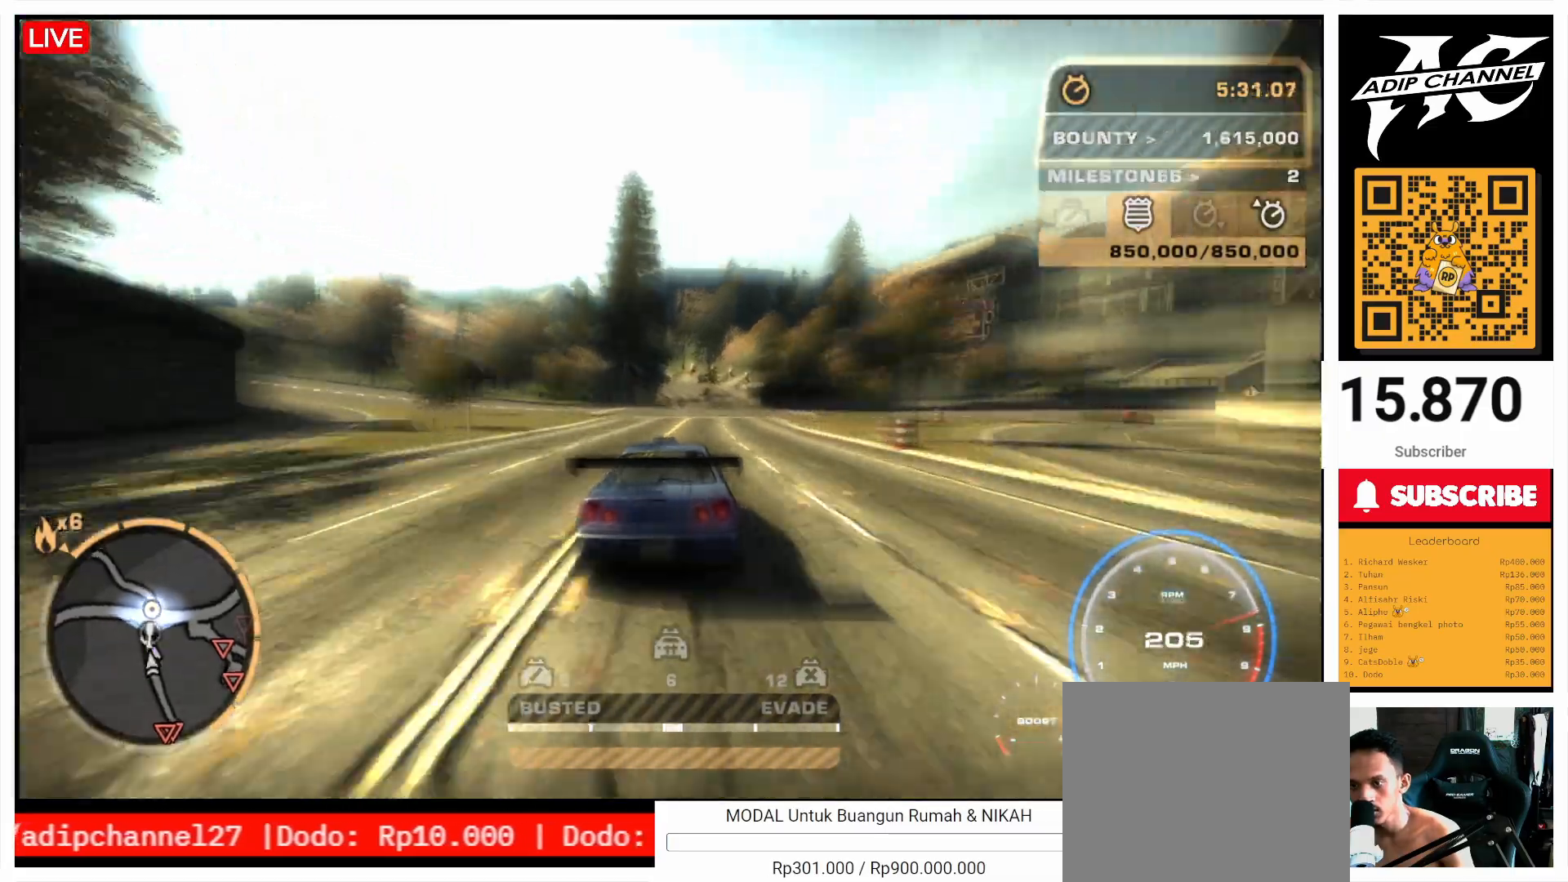
{"buttons": ["R2"], "left_stick": "center", "events": [[300, "left_stick", "right"], [400, "left_stick", "center"]]}
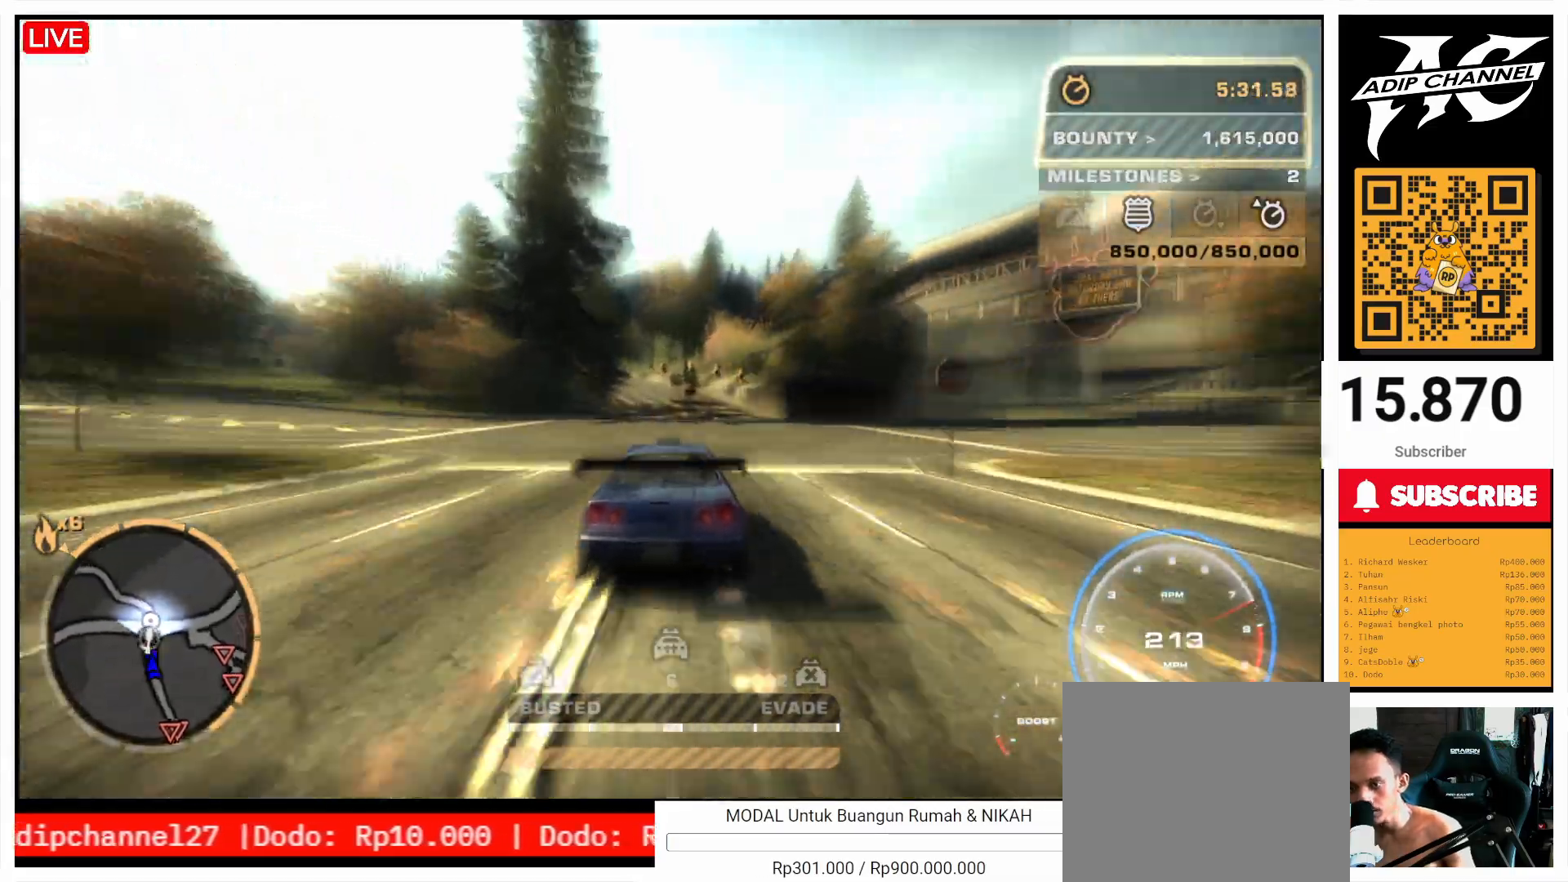
{"buttons": [], "left_stick": "left", "events": [[233, "left_stick", "left"], [433, "R2", "up"]]}
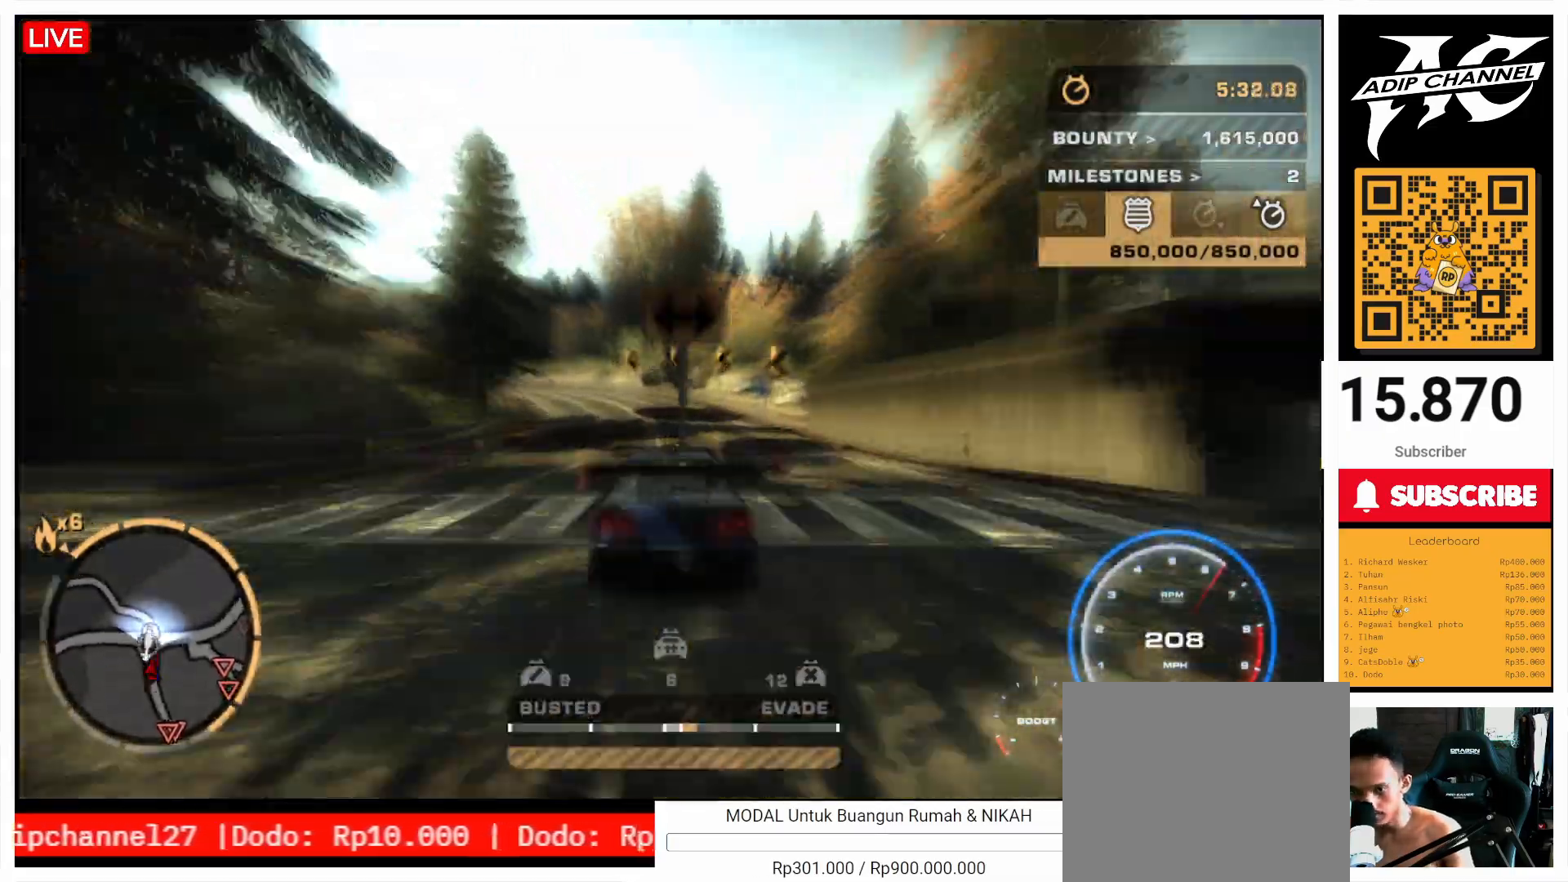
{"buttons": [], "left_stick": "left", "events": [[100, "SQUARE", "down"], [200, "SQUARE", "up"], [267, "left_stick", "center"], [500, "left_stick", "left"]]}
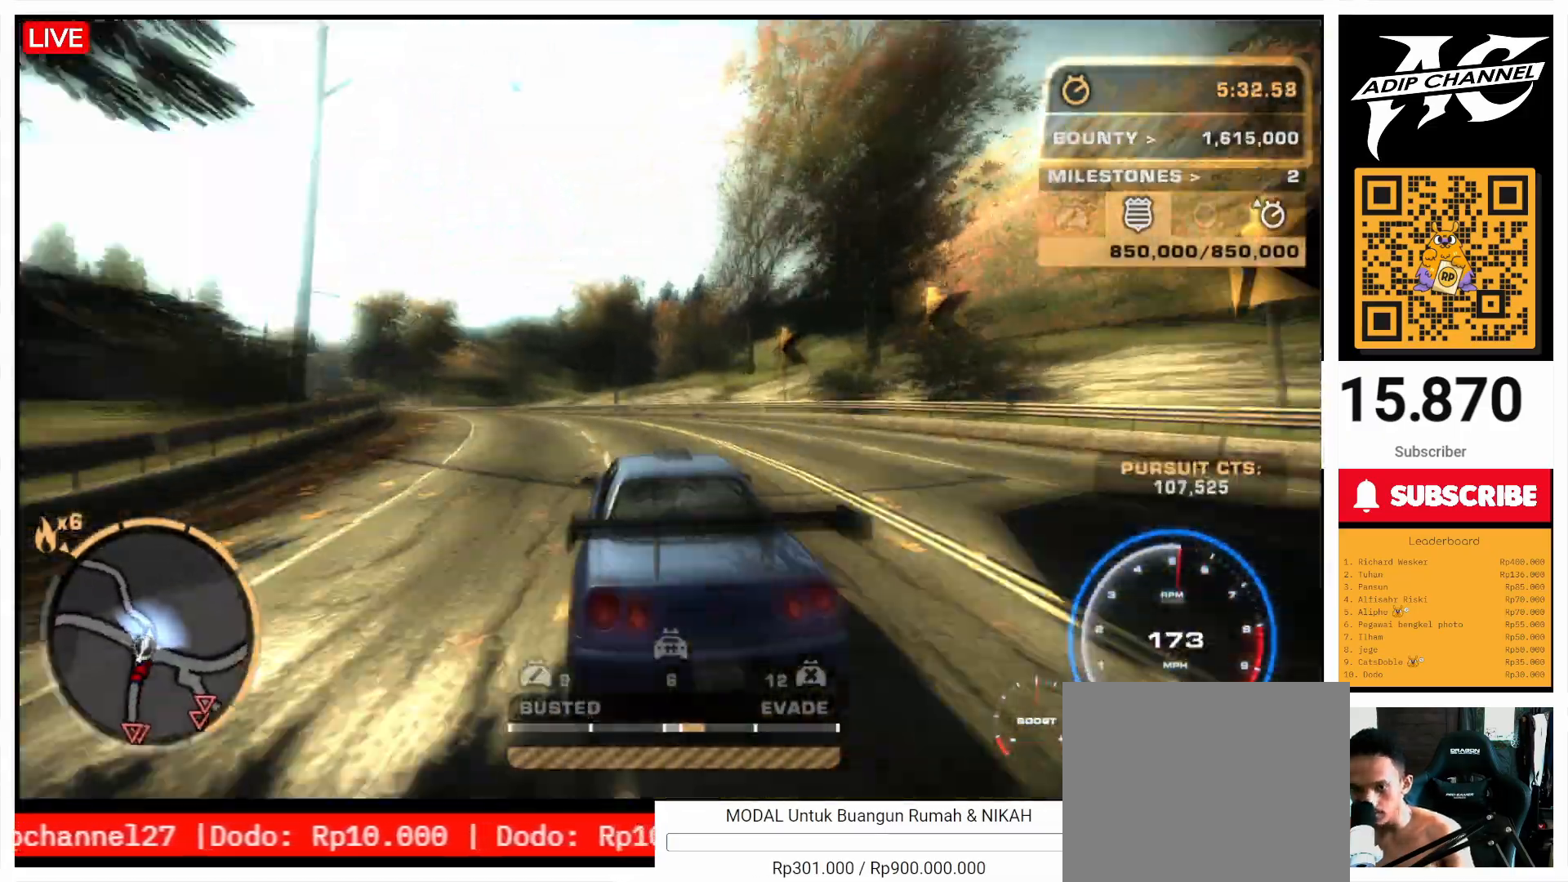
{"buttons": ["R2"], "left_stick": "center", "events": [[300, "left_stick", "center"], [400, "R2", "down"]]}
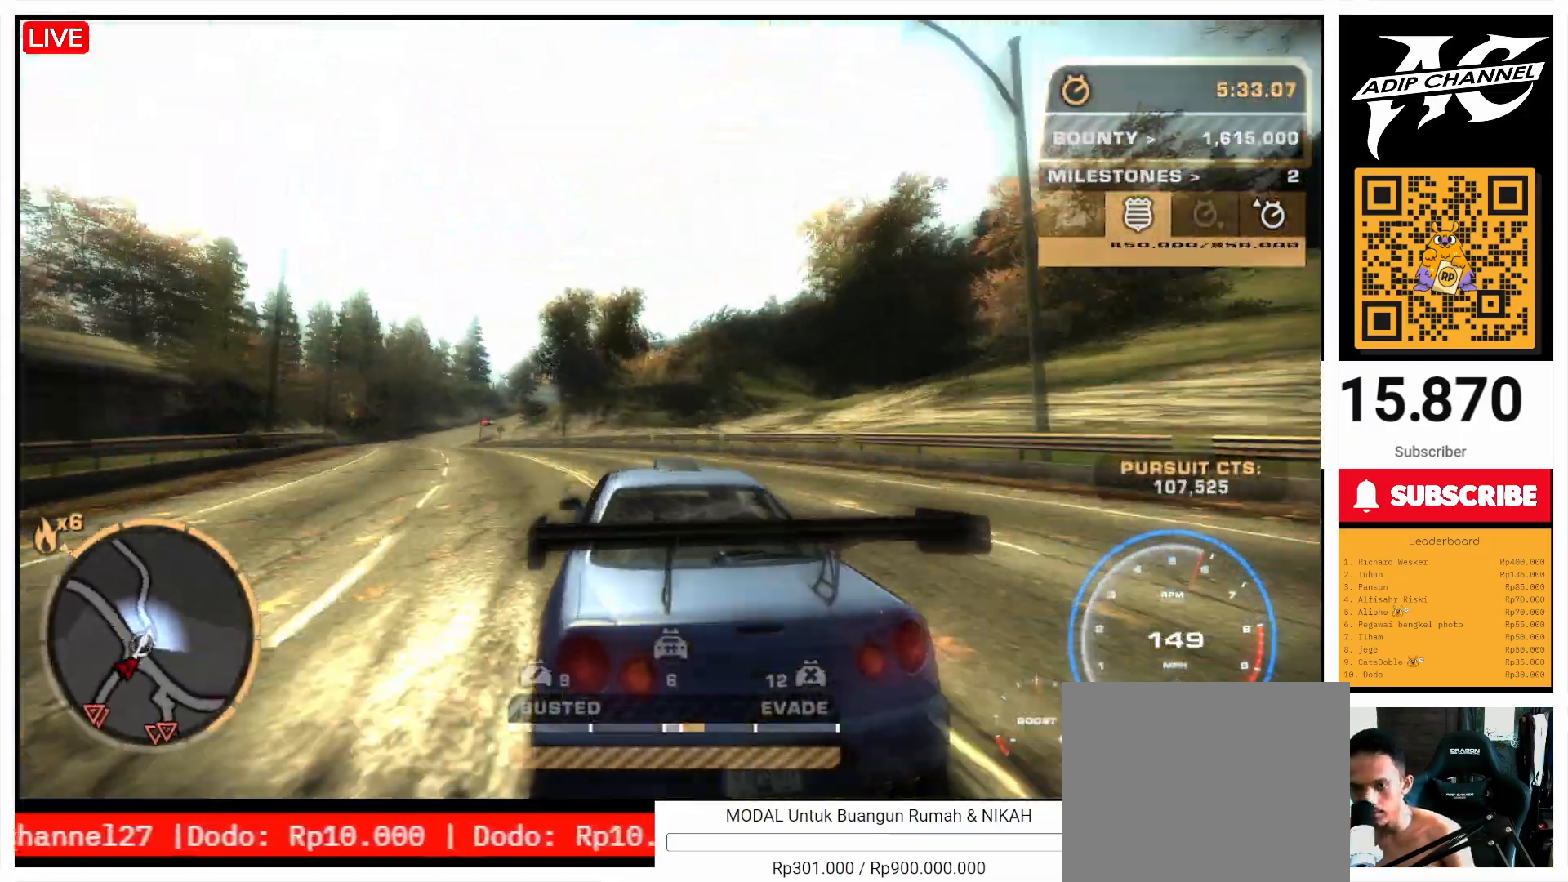
{"buttons": ["R2"], "left_stick": "right", "events": [[200, "left_stick", "left"], [367, "left_stick", "center"], [500, "left_stick", "right"]]}
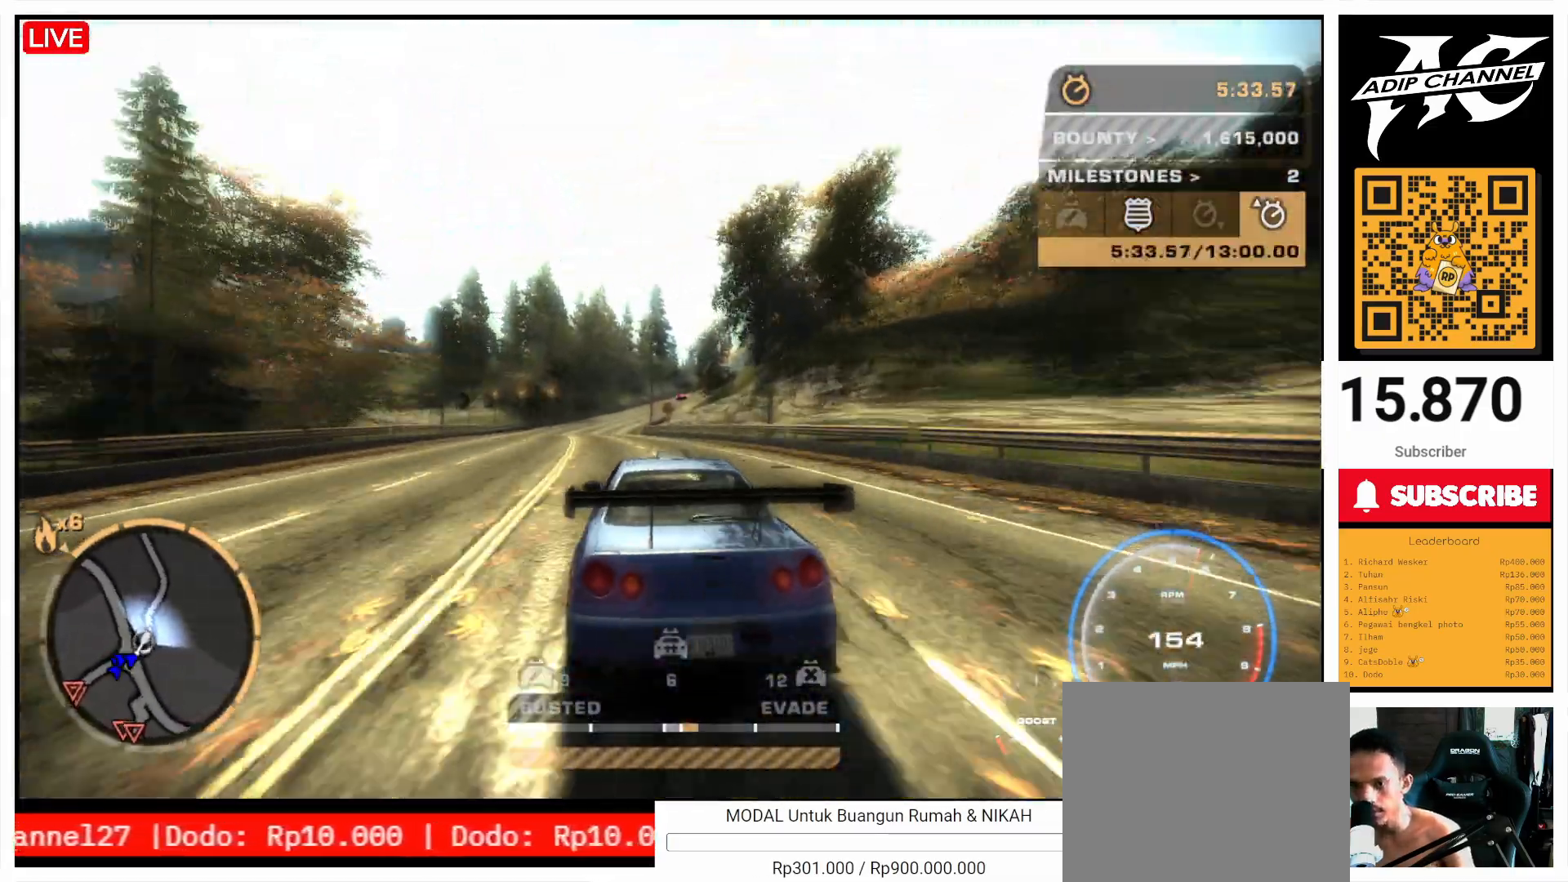
{"buttons": ["R2"], "left_stick": "right", "events": [[100, "left_stick", "center"], [467, "left_stick", "right"]]}
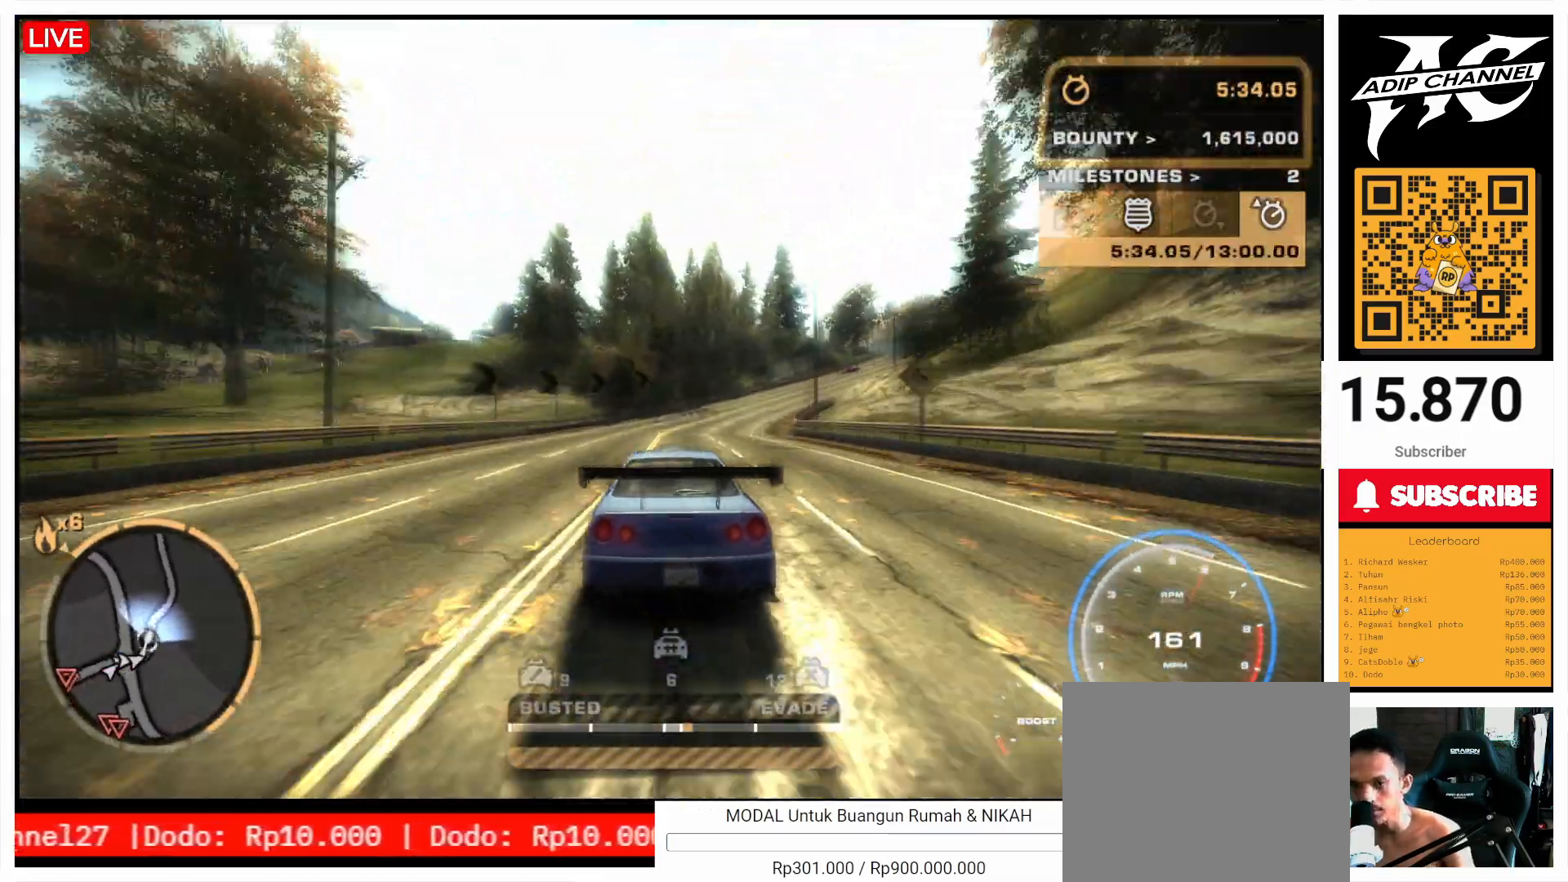
{"buttons": ["R2"], "left_stick": "right", "events": []}
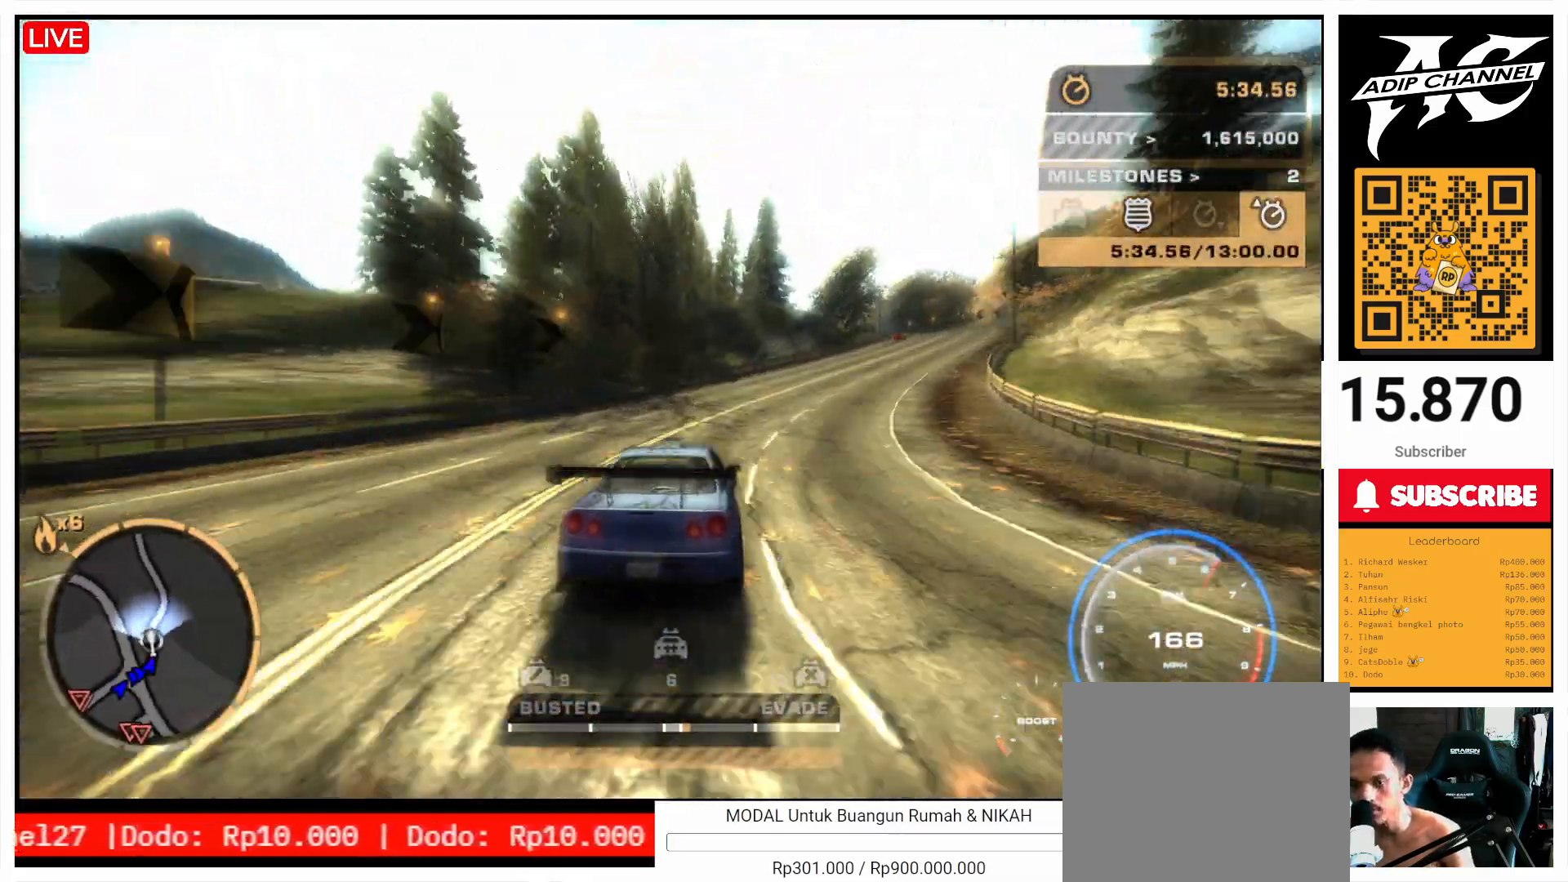
{"buttons": ["R2"], "left_stick": "left", "events": [[300, "left_stick", "center"], [467, "left_stick", "left"]]}
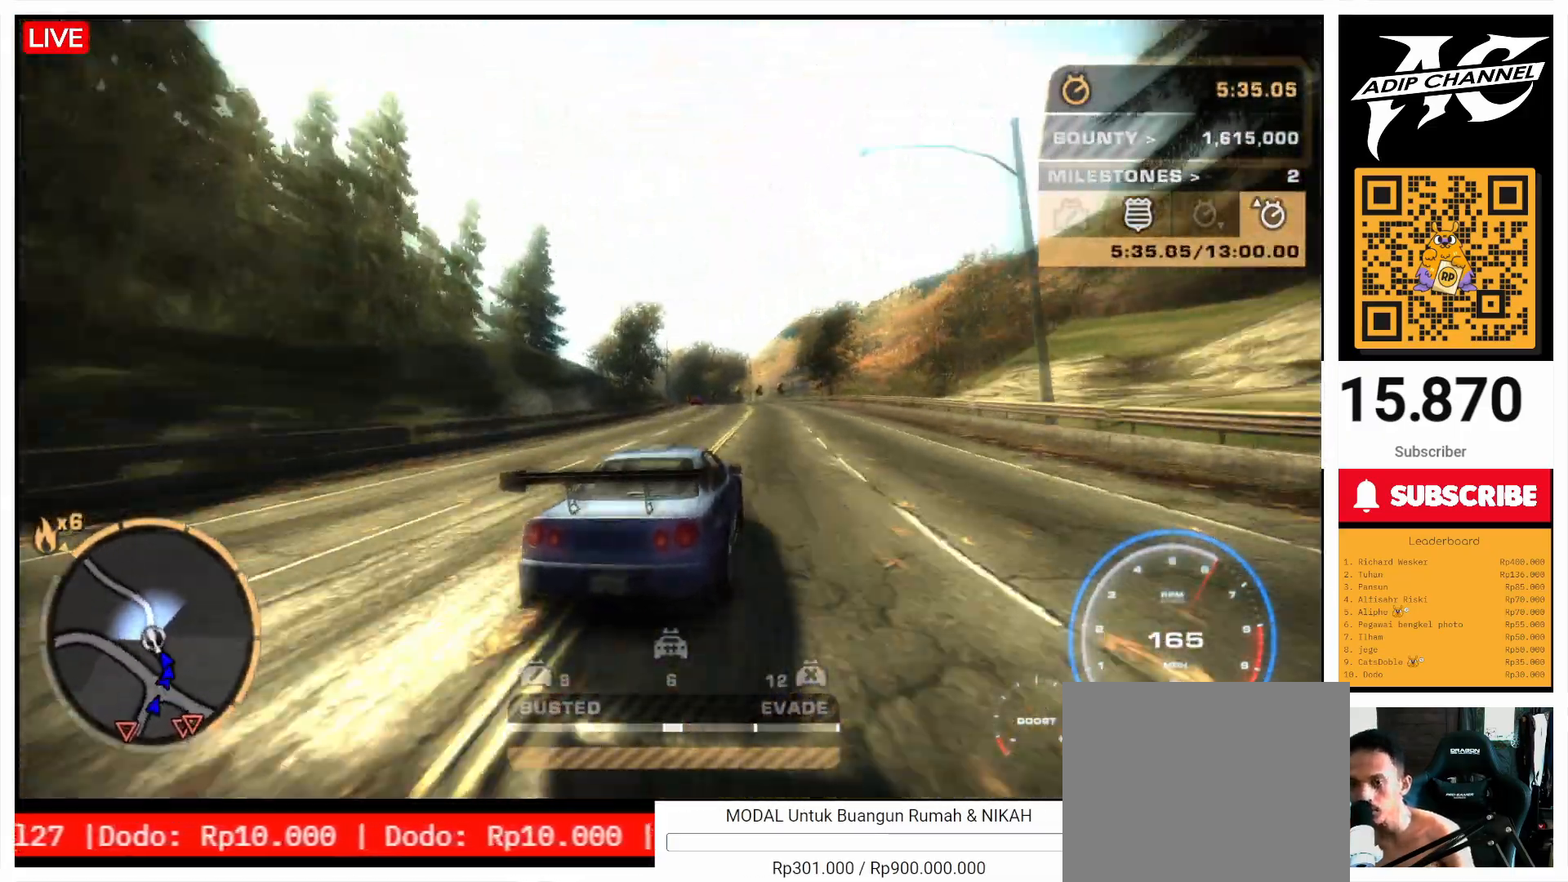
{"buttons": ["R2"], "left_stick": "left", "events": []}
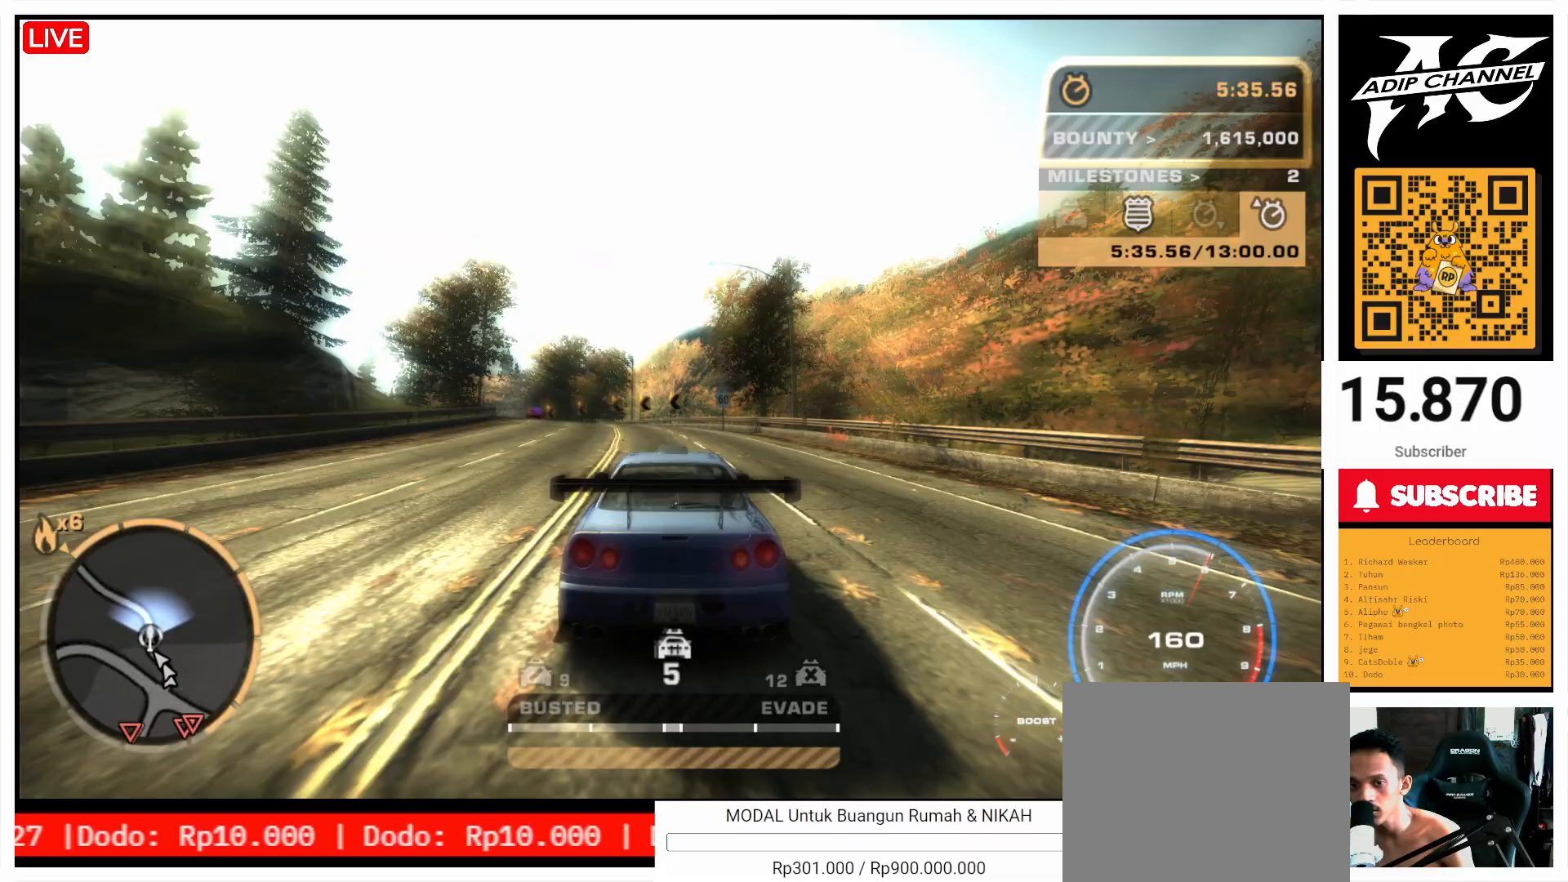
{"buttons": ["R2"], "left_stick": "center", "events": [[33, "left_stick", "center"]]}
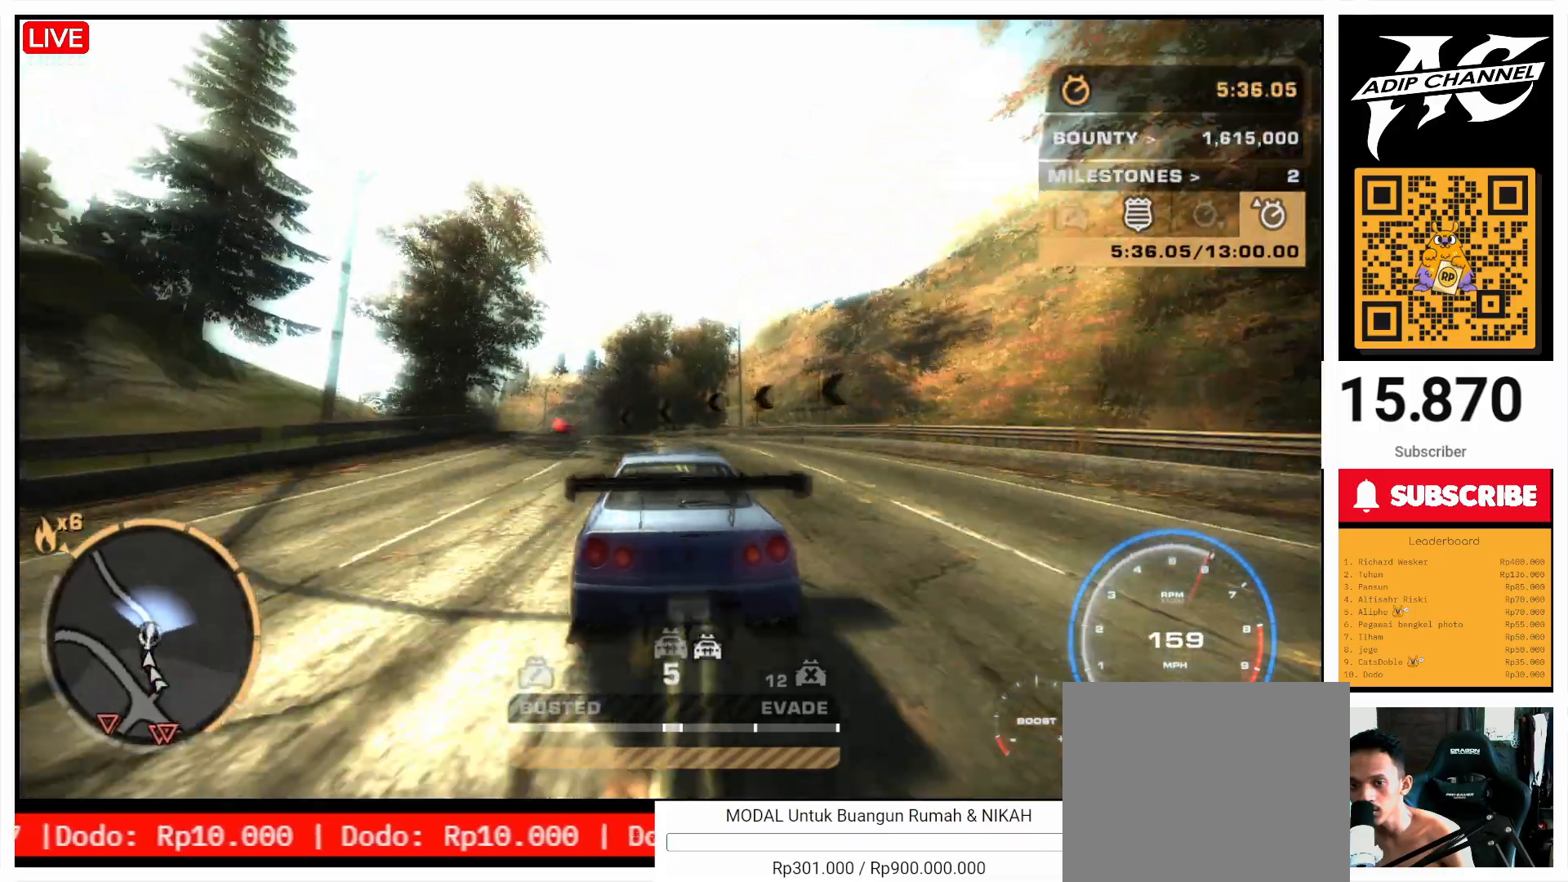
{"buttons": ["R2"], "left_stick": "center", "events": [[67, "left_stick", "left"], [467, "left_stick", "center"]]}
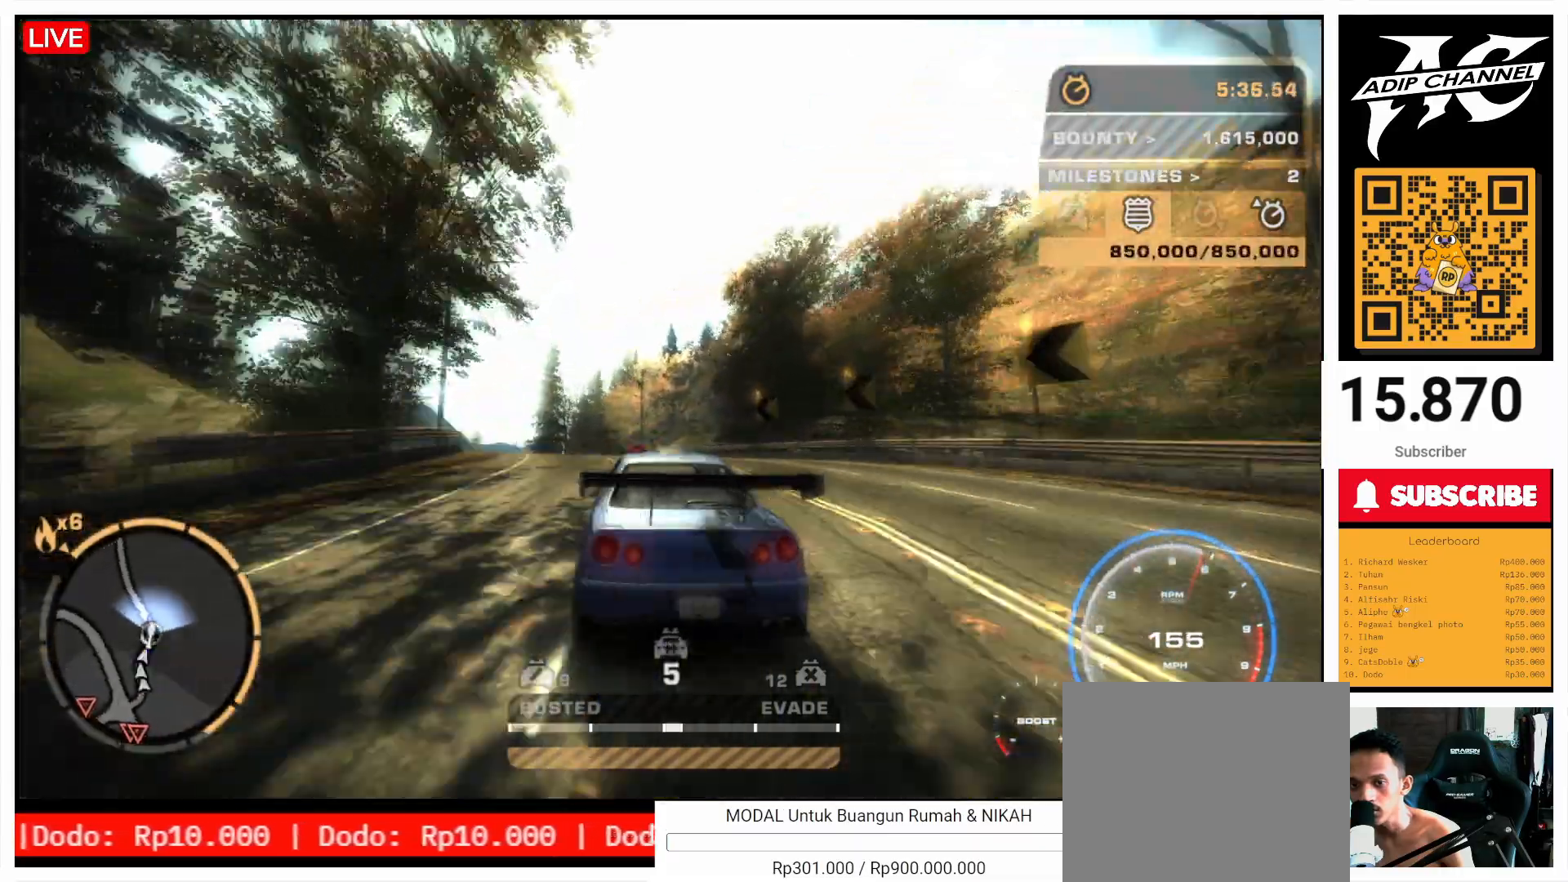
{"buttons": ["R2"], "left_stick": "center", "events": [[167, "left_stick", "left"], [267, "R2", "up"], [300, "left_stick", "center"], [400, "R2", "down"]]}
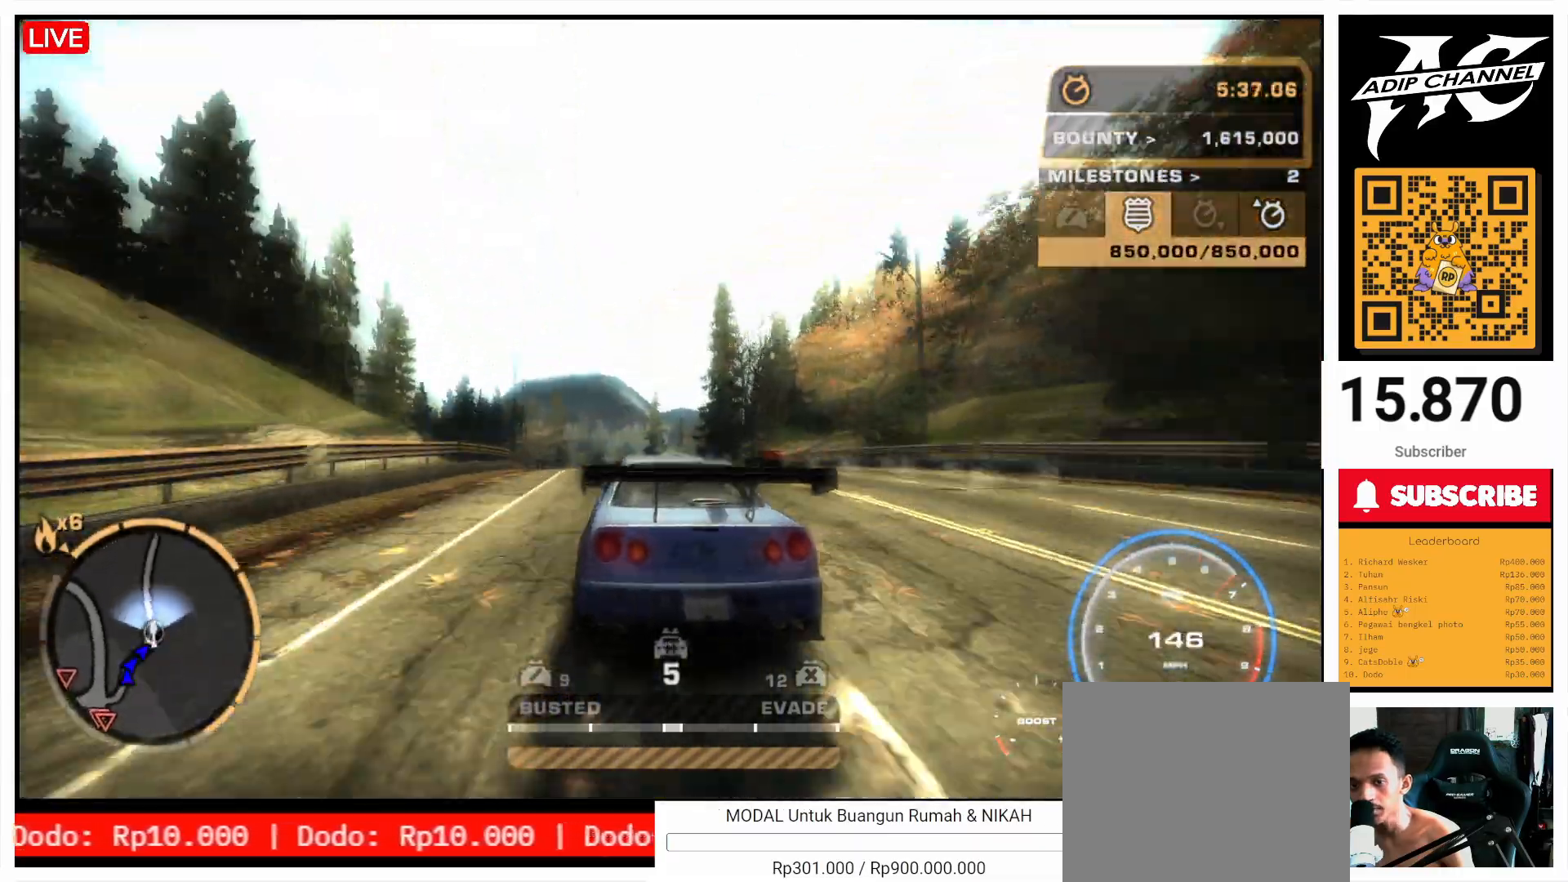
{"buttons": ["R2"], "left_stick": "right", "events": [[133, "left_stick", "right"], [200, "left_stick", "center"], [367, "left_stick", "right"]]}
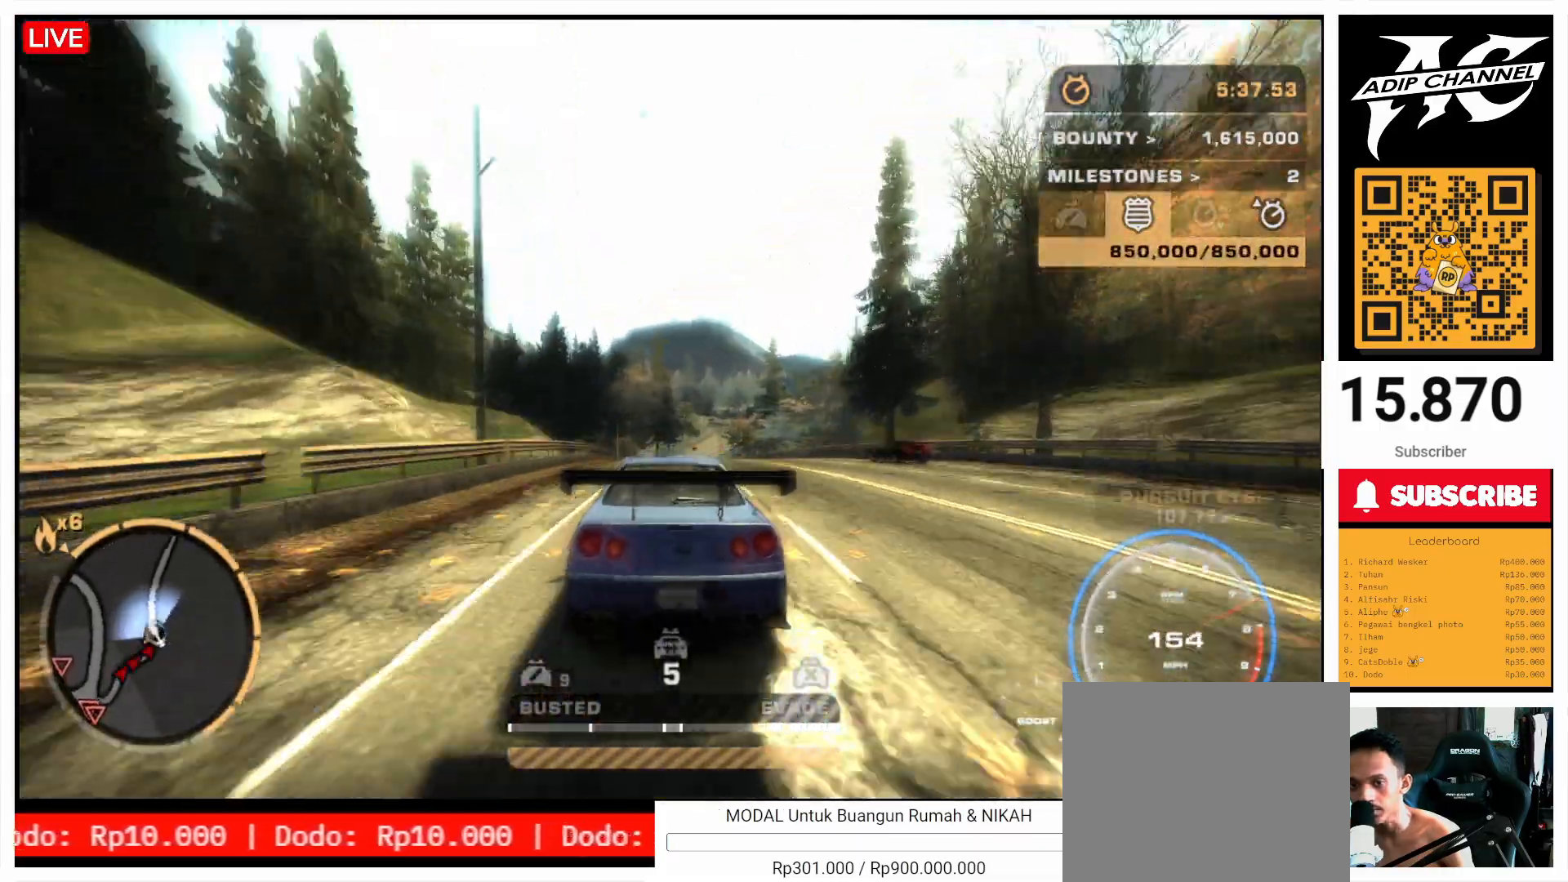
{"buttons": ["R2"], "left_stick": "right", "events": []}
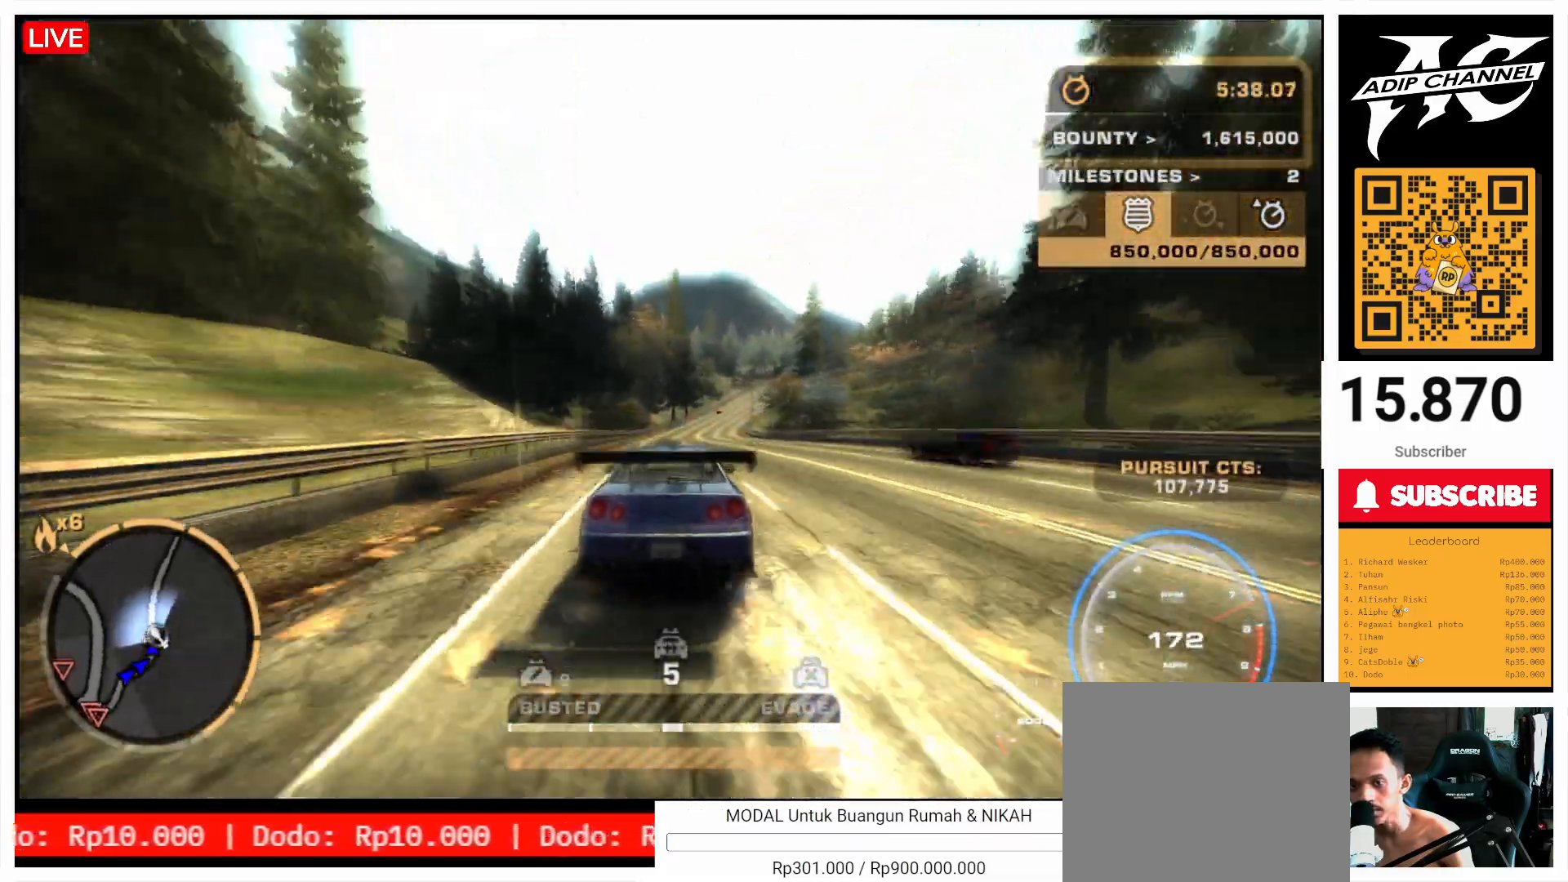
{"buttons": ["R2"], "left_stick": "right", "events": []}
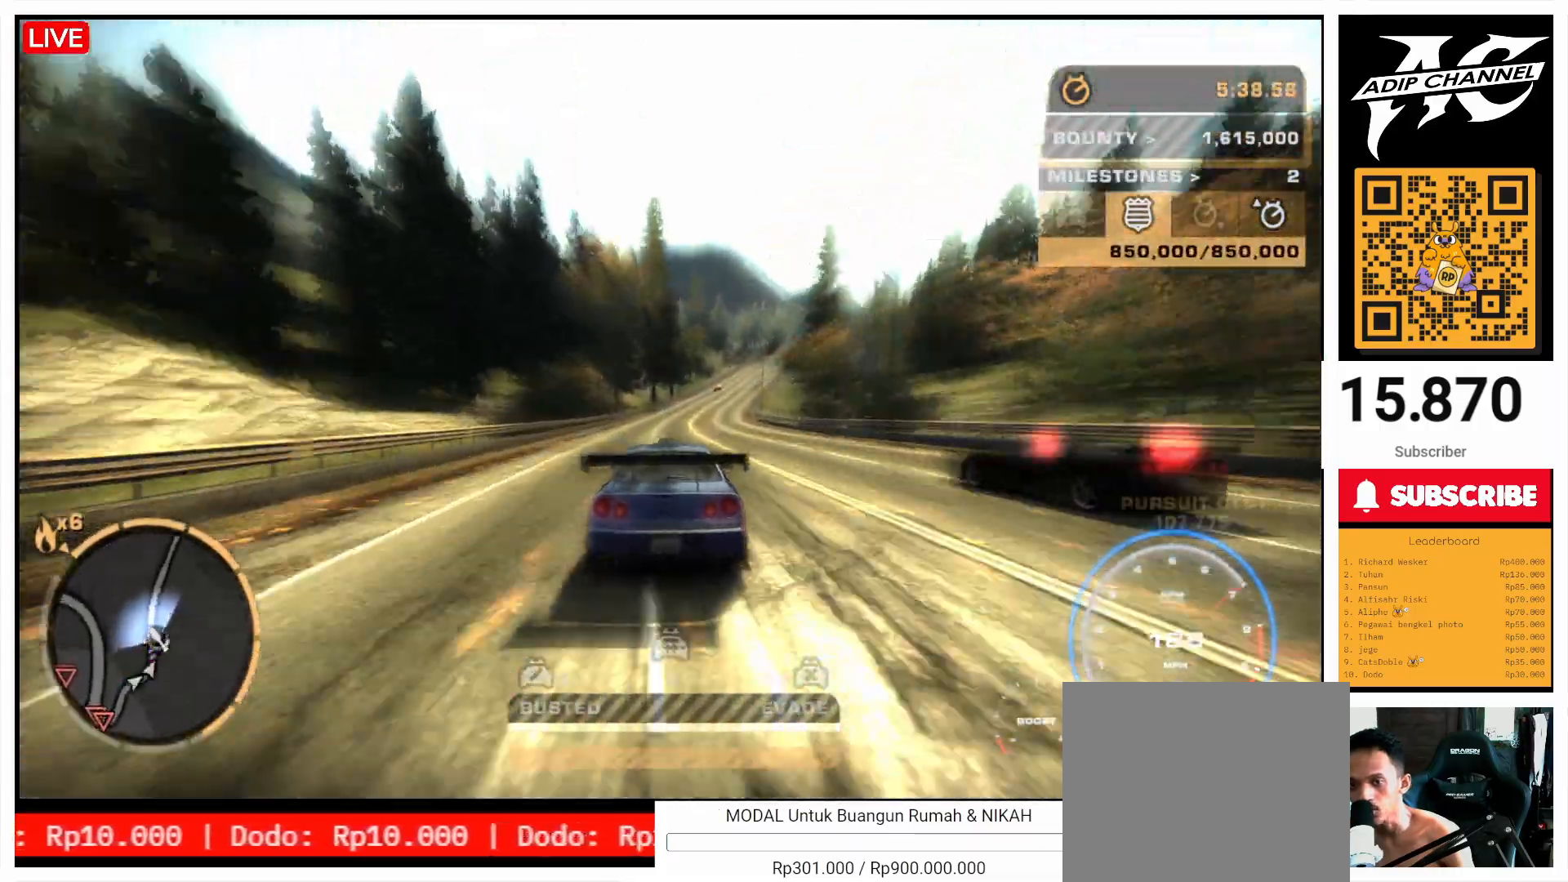
{"buttons": ["R2"], "left_stick": "right", "events": []}
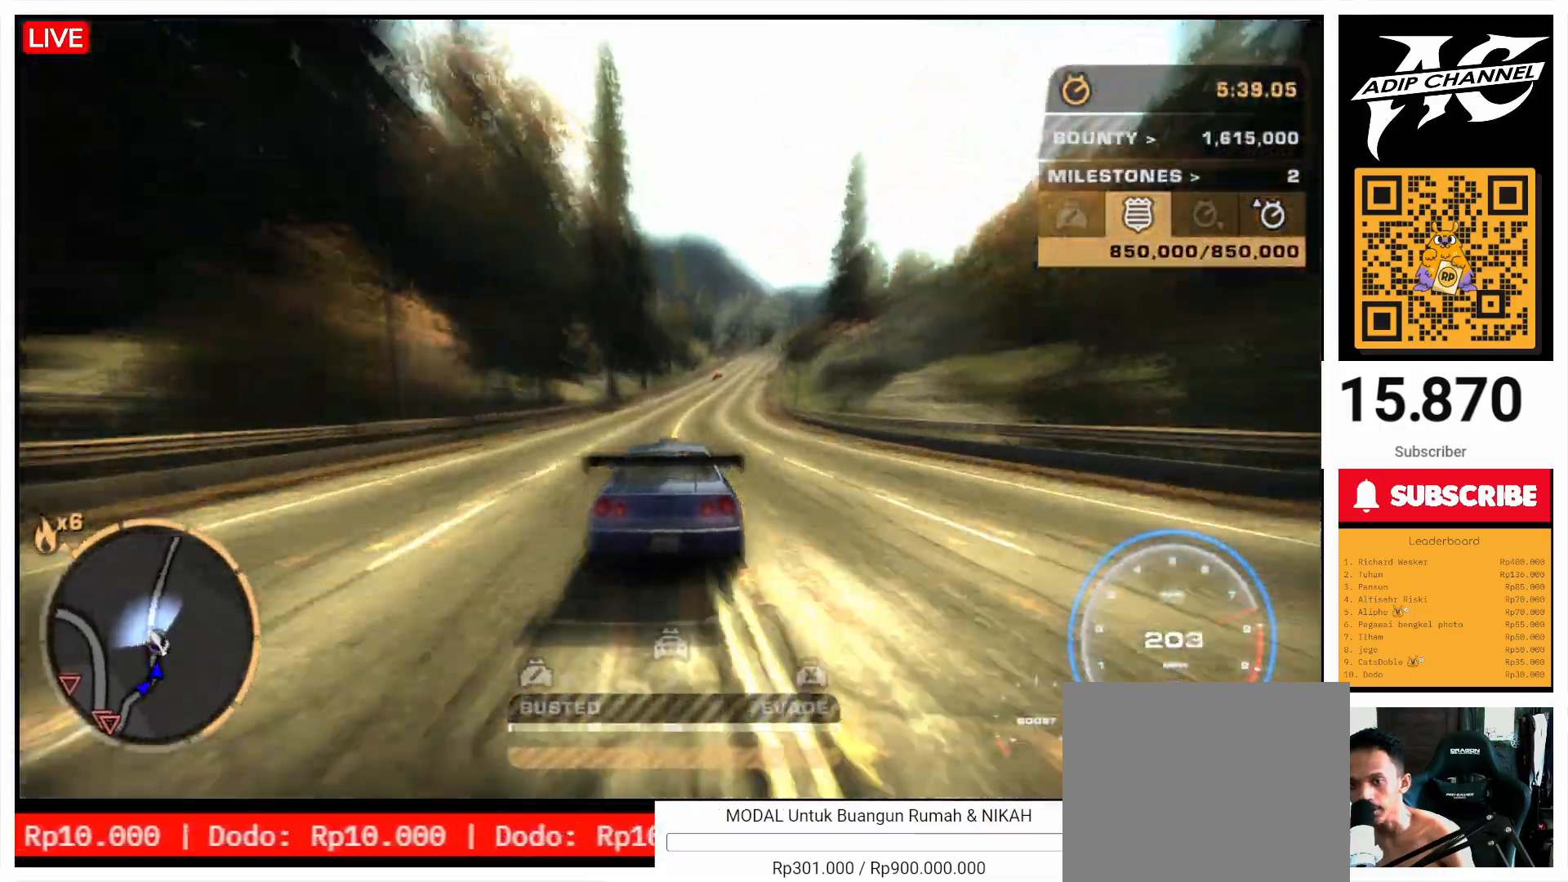
{"buttons": ["R2"], "left_stick": "right", "events": []}
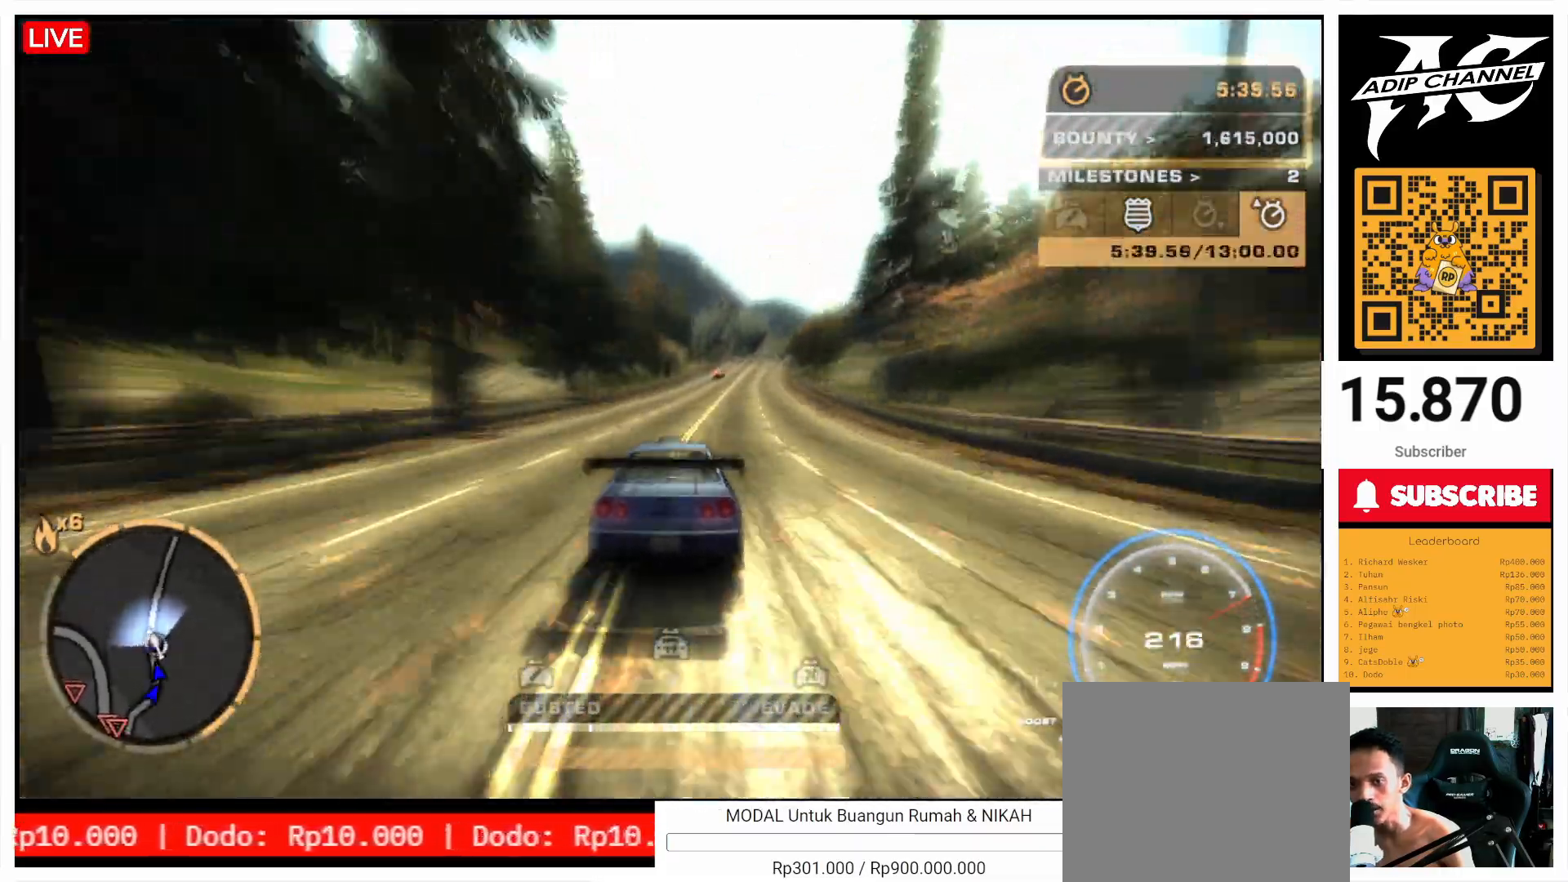
{"buttons": [], "left_stick": "center", "events": [[333, "left_stick", "center"], [467, "R2", "up"]]}
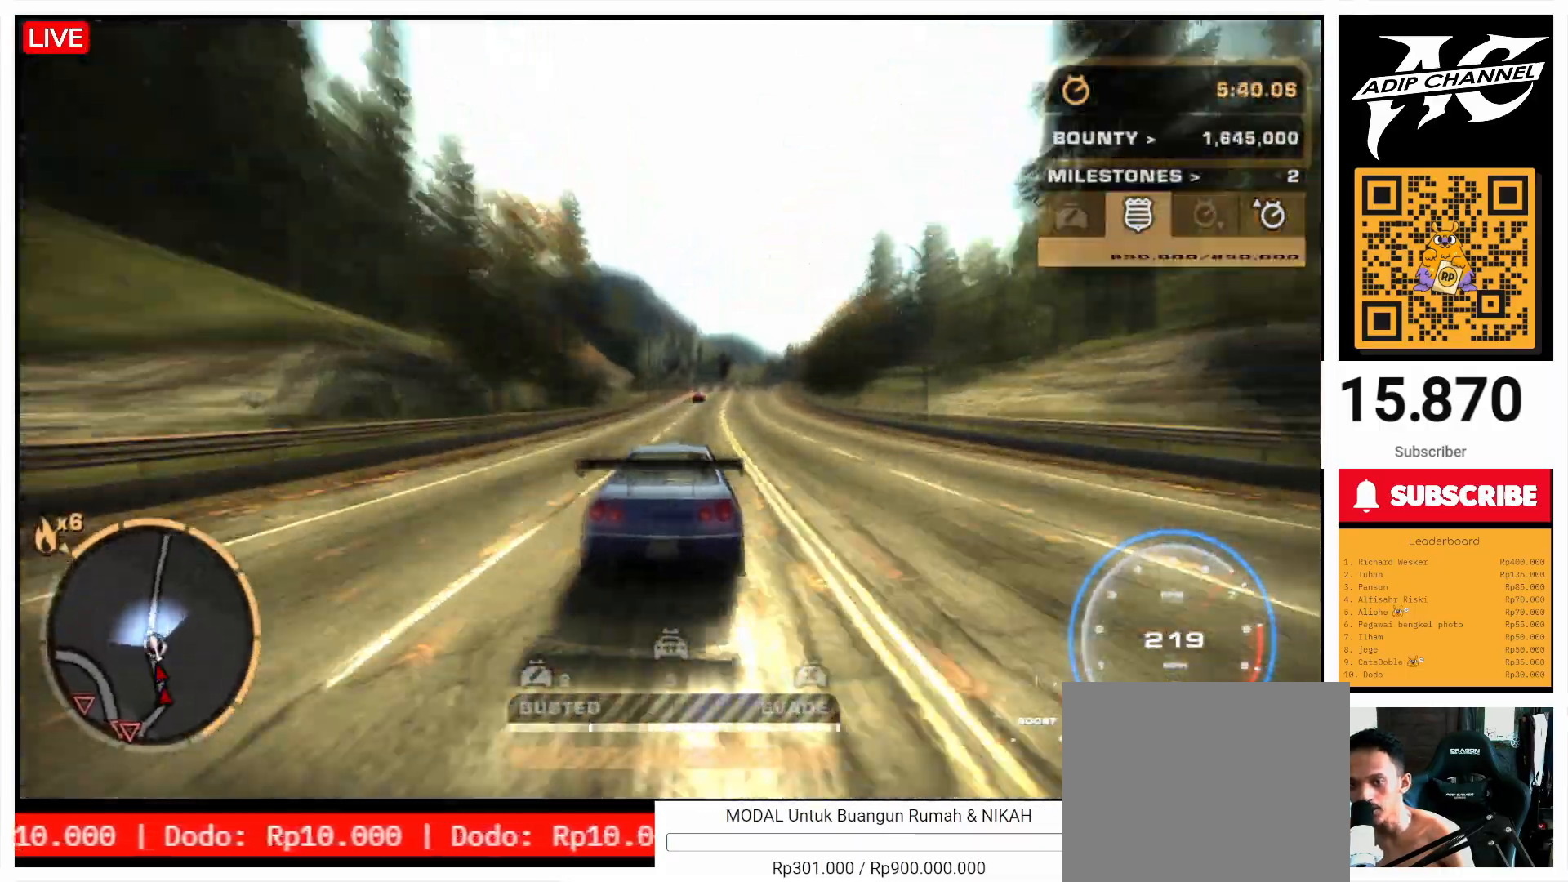
{"buttons": ["R2"], "left_stick": "center", "events": [[400, "R2", "down"]]}
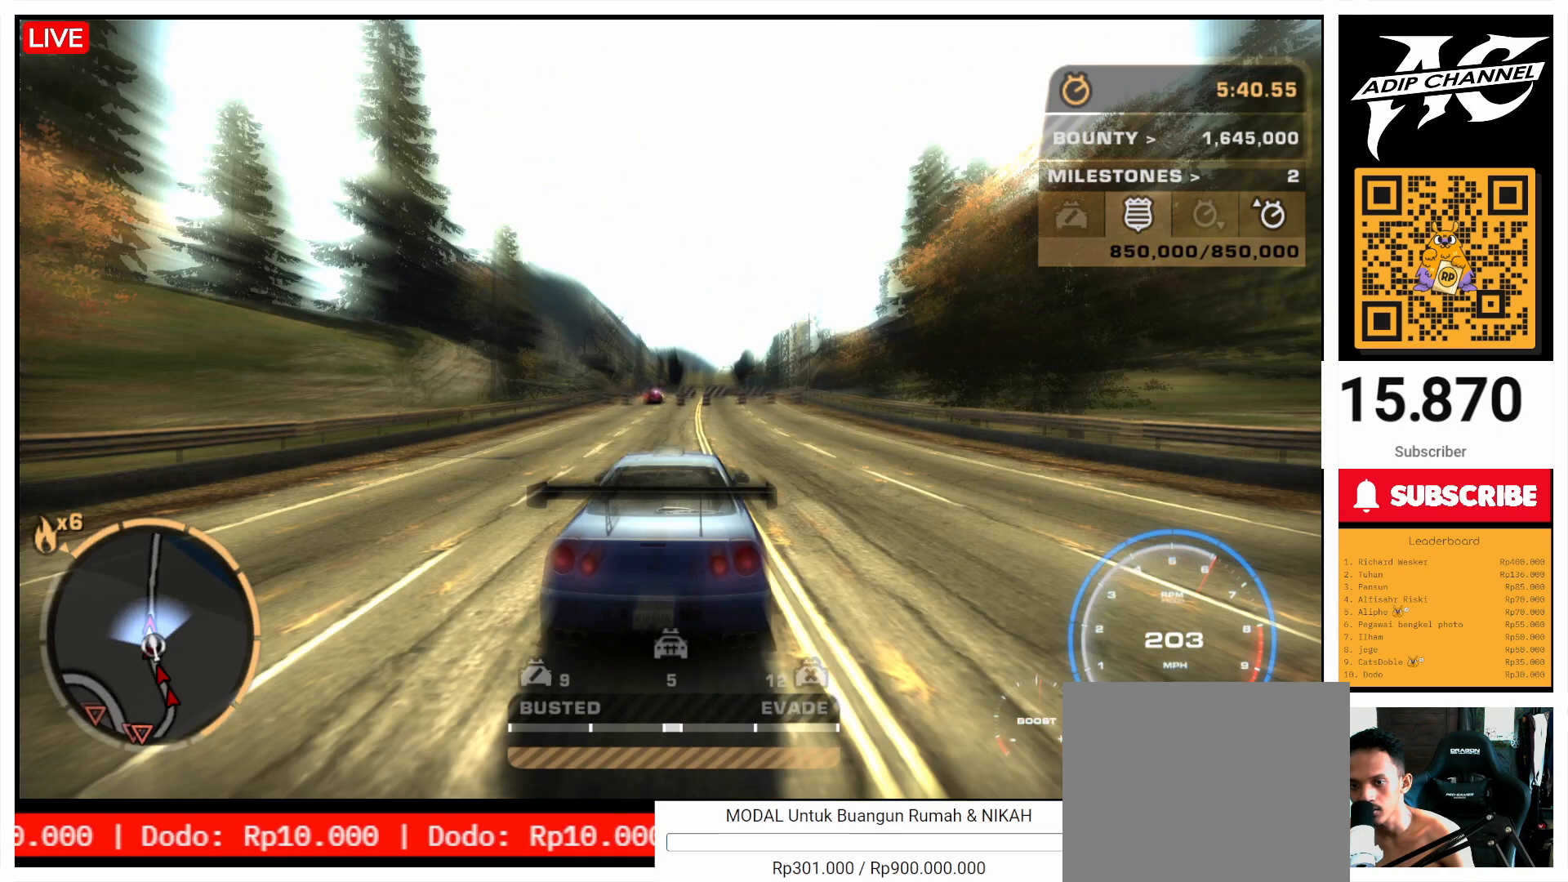
{"buttons": ["R2"], "left_stick": "center", "events": [[267, "left_stick", "left"], [400, "left_stick", "center"]]}
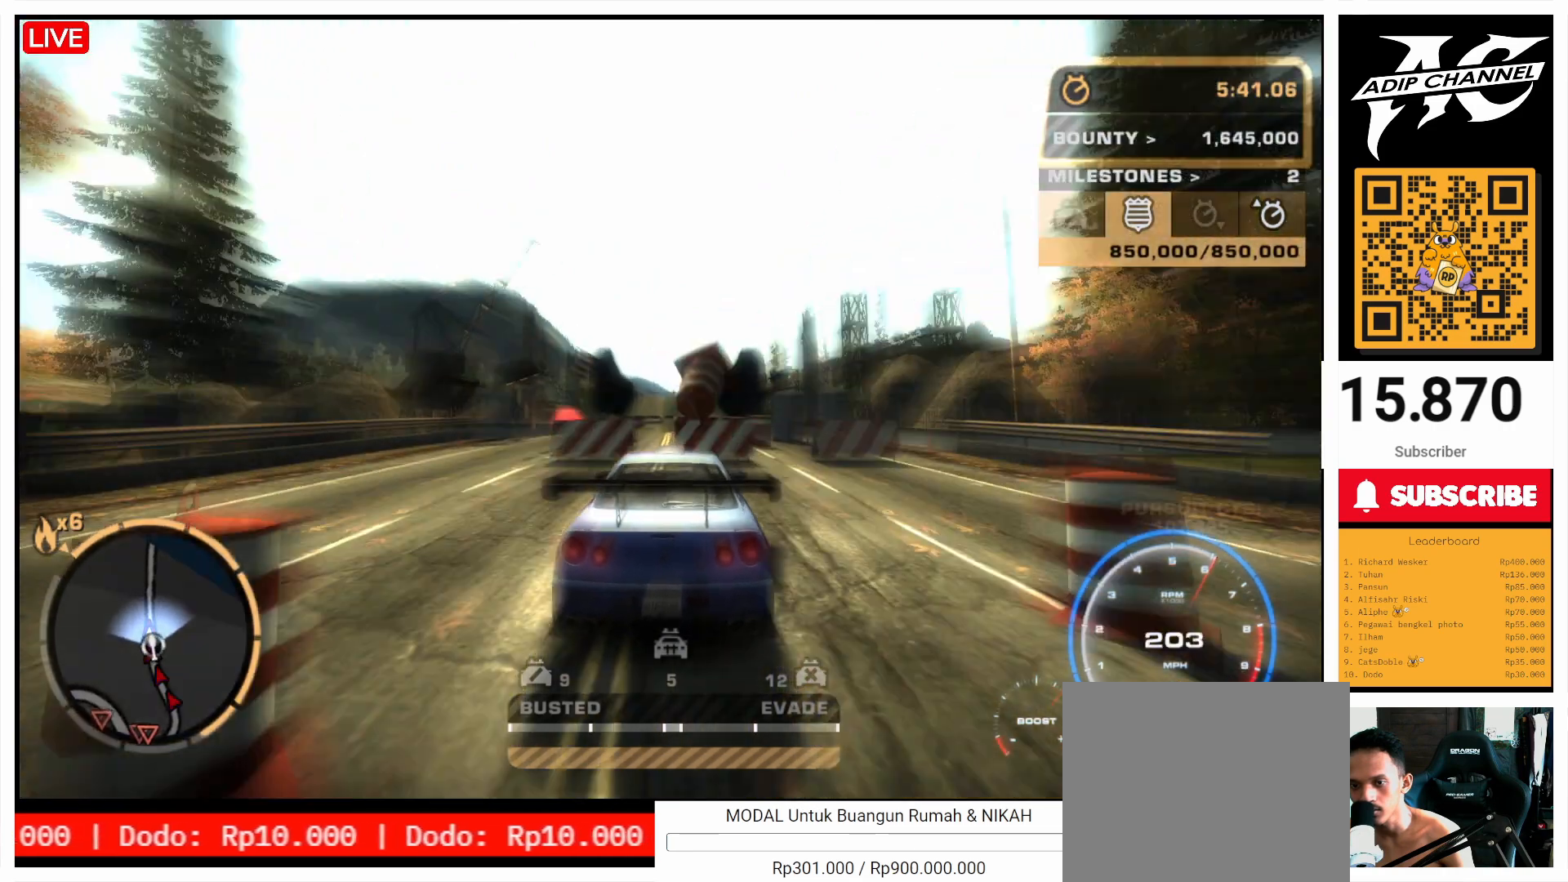
{"buttons": ["R2"], "left_stick": "center", "events": [[267, "left_stick", "left"], [400, "left_stick", "center"]]}
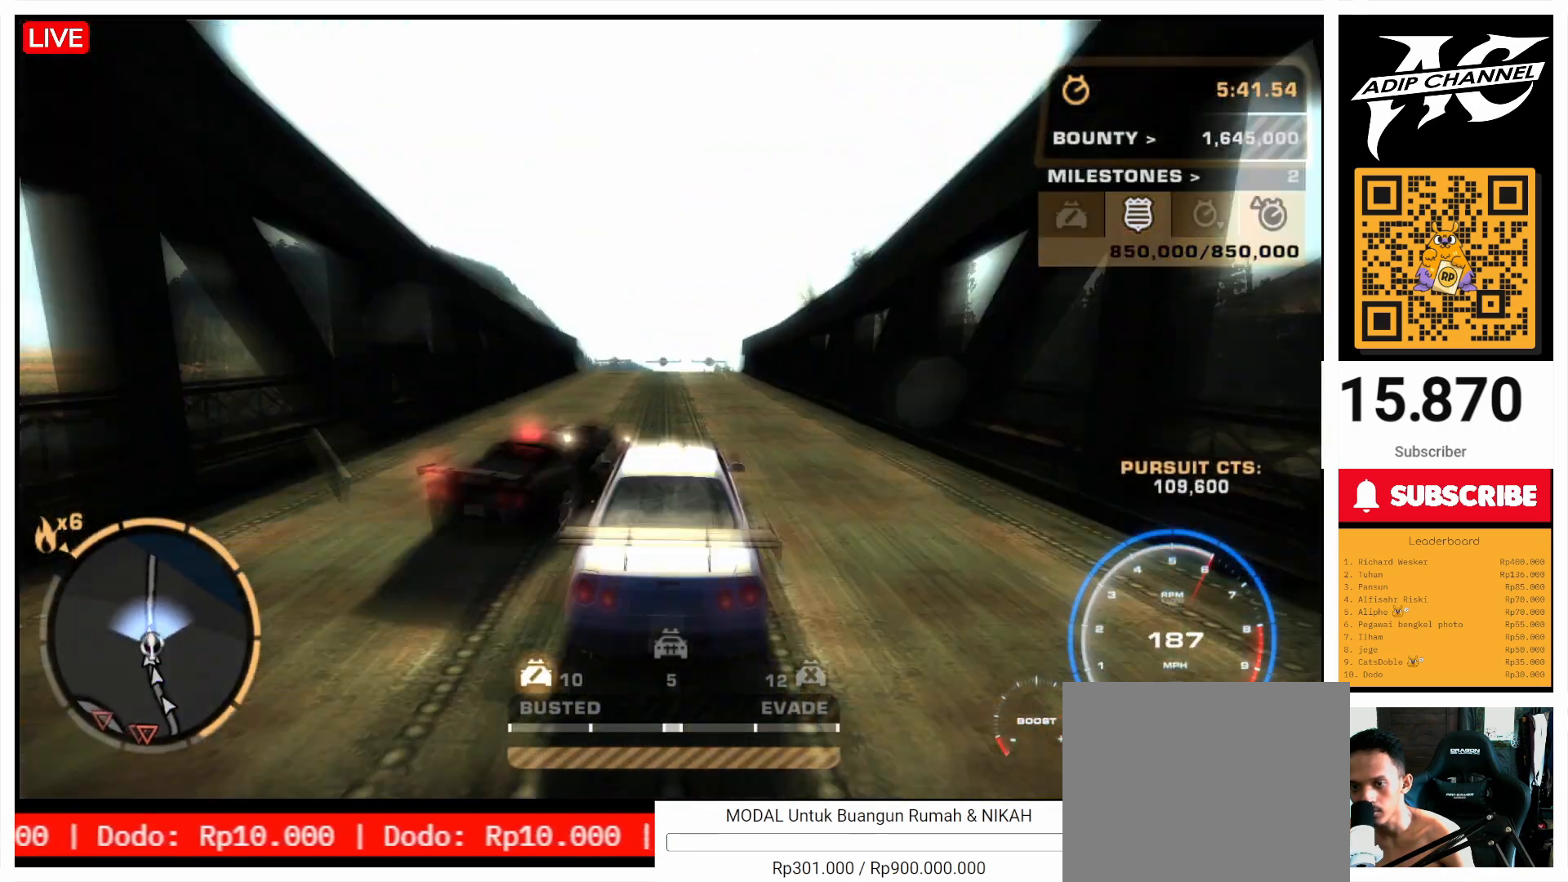
{"buttons": ["R2"], "left_stick": "center", "events": []}
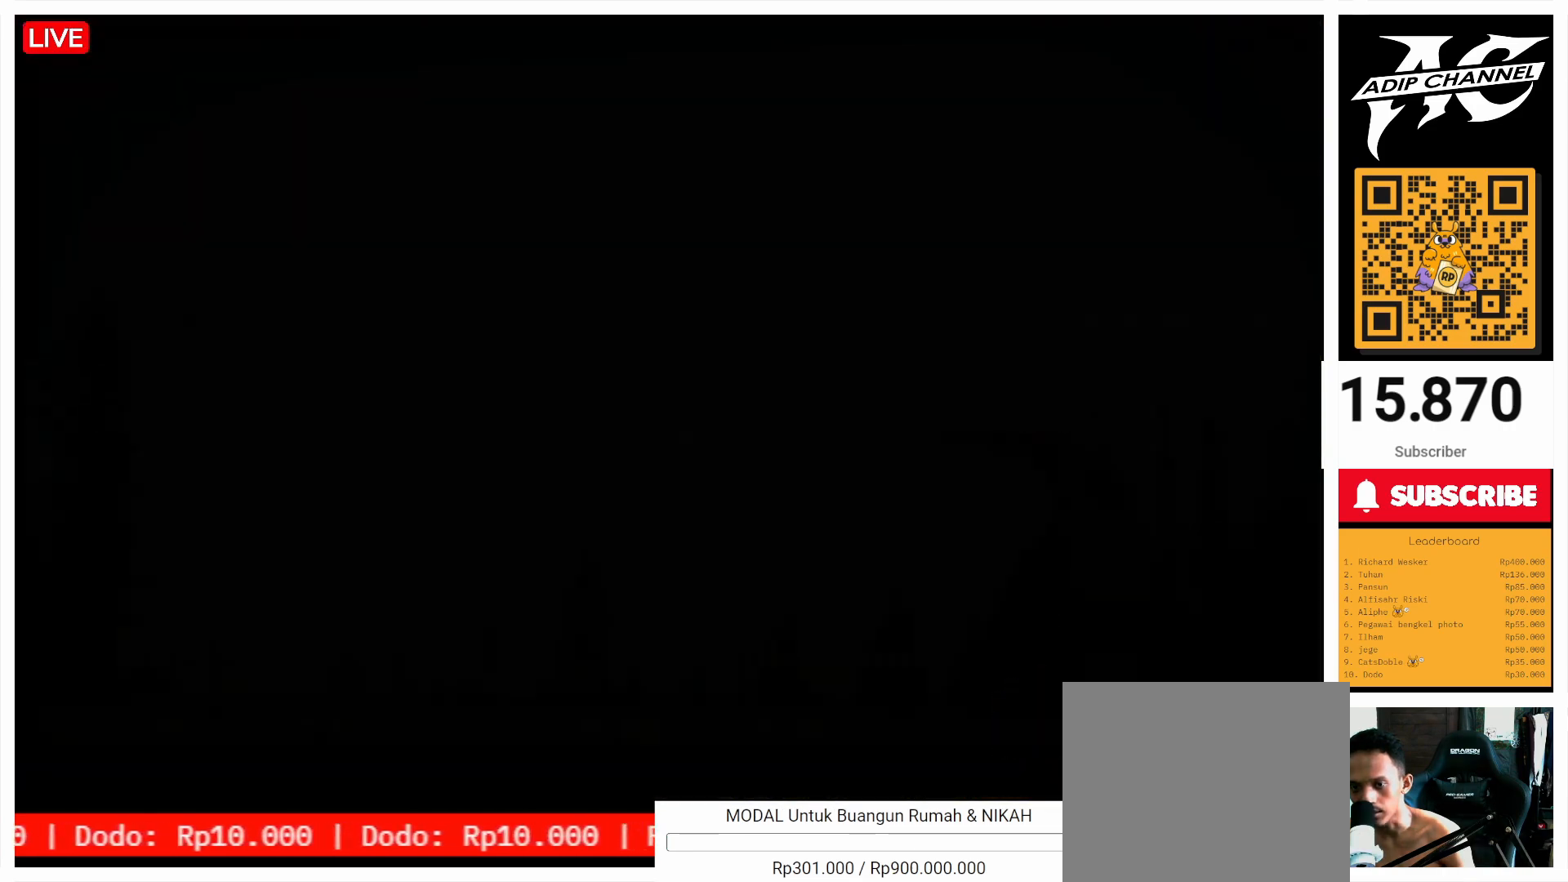
{"buttons": [], "left_stick": "center", "events": [[100, "R2", "up"]]}